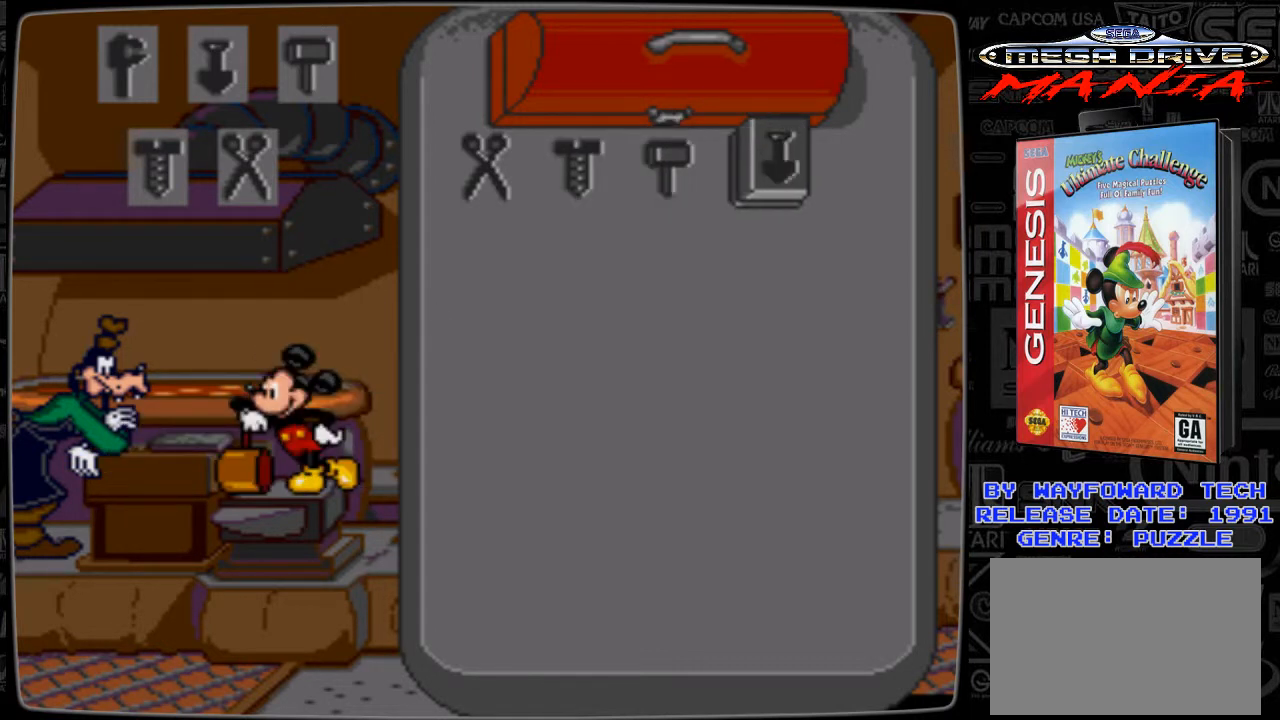
Gameplay with a controller; each line is a JSON object with the inputs held at the frame after it. "events" lists button and stick changes between this image and that frame as [ms after this image, input, new state], when the widget could be followed in between. Not read: L3 R3.
{"buttons": [], "events": [[33, "DPAD_DOWN", "up"], [167, "DPAD_DOWN", "down"], [267, "DPAD_DOWN", "up"]]}
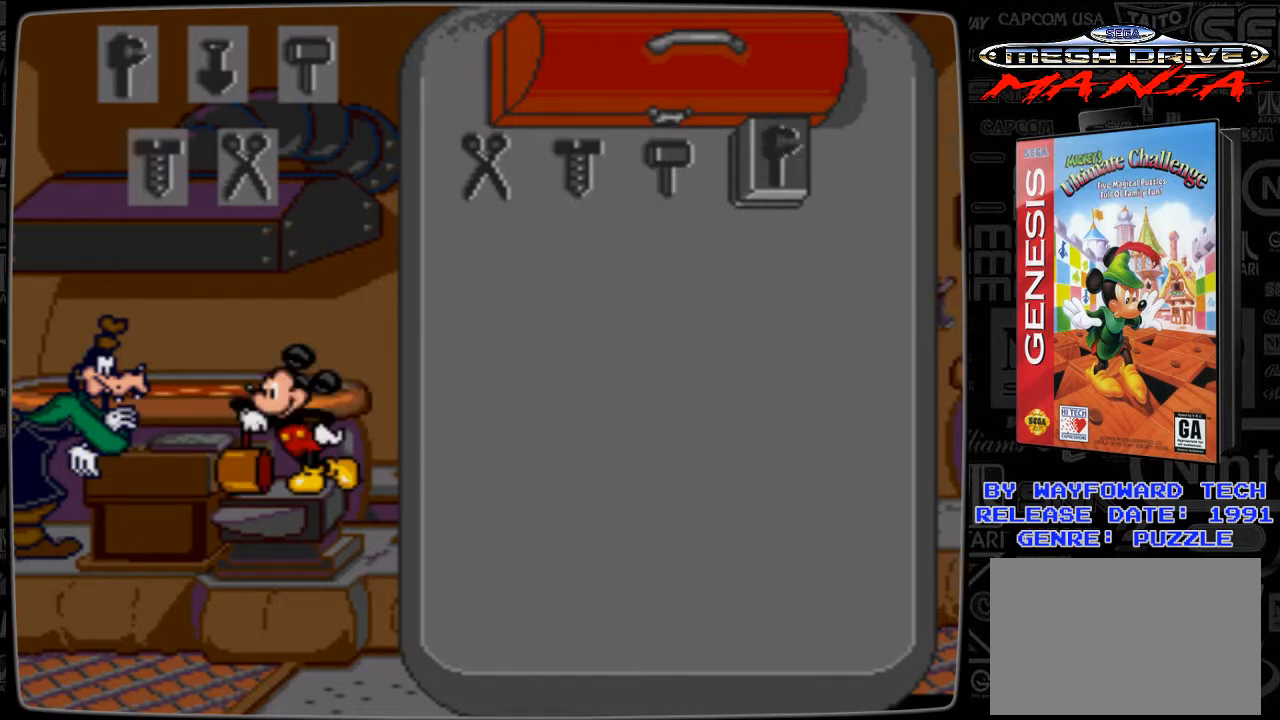
{"buttons": [], "events": [[33, "DPAD_UP", "down"], [133, "DPAD_UP", "up"], [267, "C", "down"], [433, "C", "up"]]}
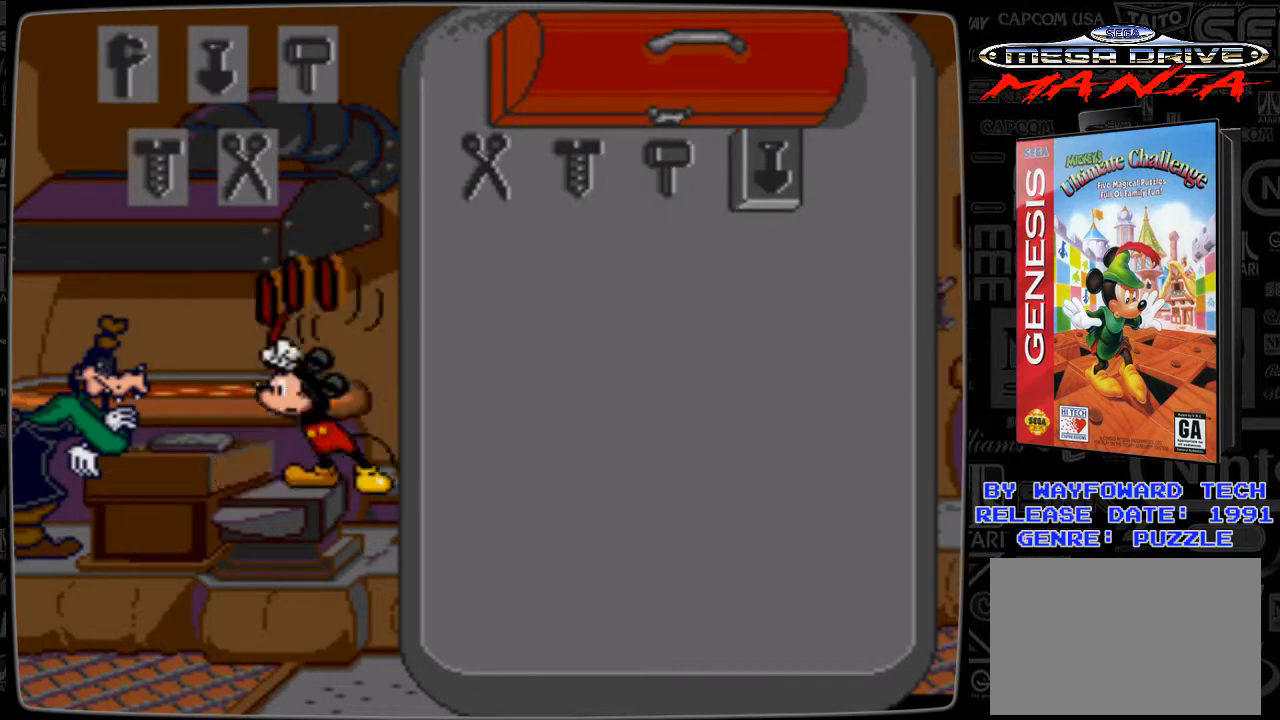
{"buttons": [], "events": []}
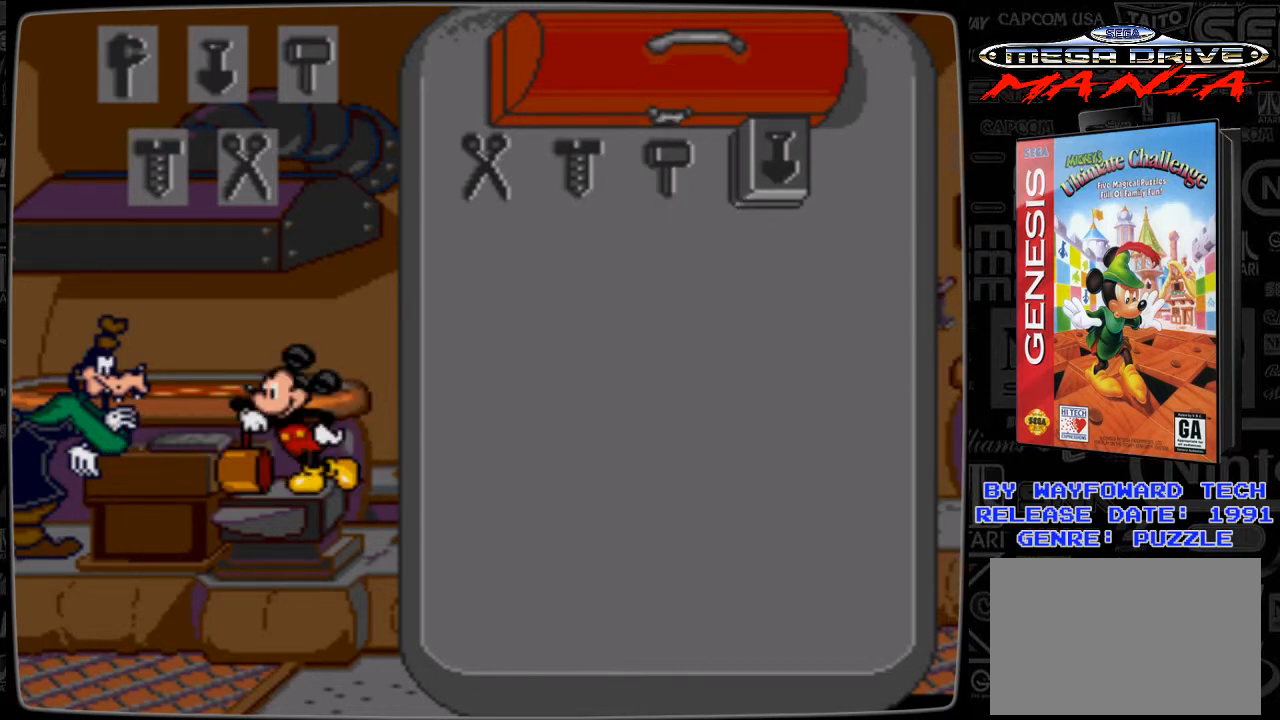
{"buttons": ["DPAD_RIGHT"], "events": [[433, "DPAD_RIGHT", "down"]]}
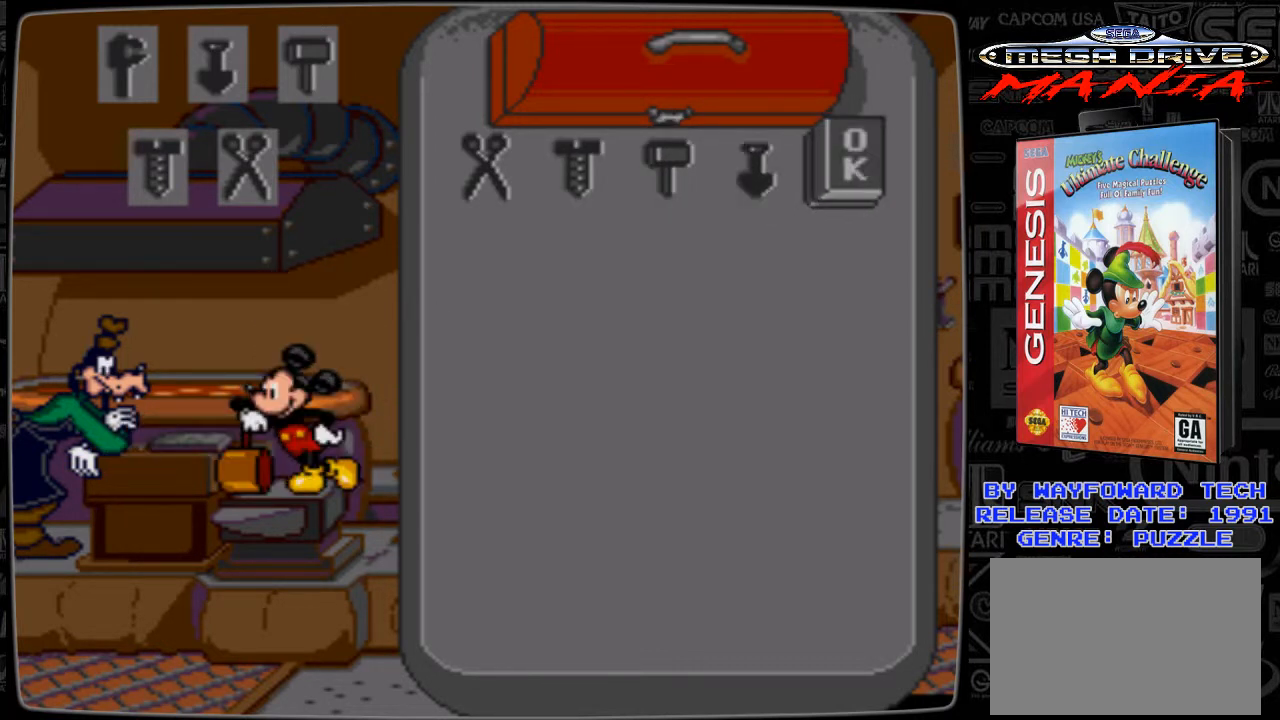
{"buttons": ["C"], "events": [[67, "DPAD_RIGHT", "up"], [467, "C", "down"]]}
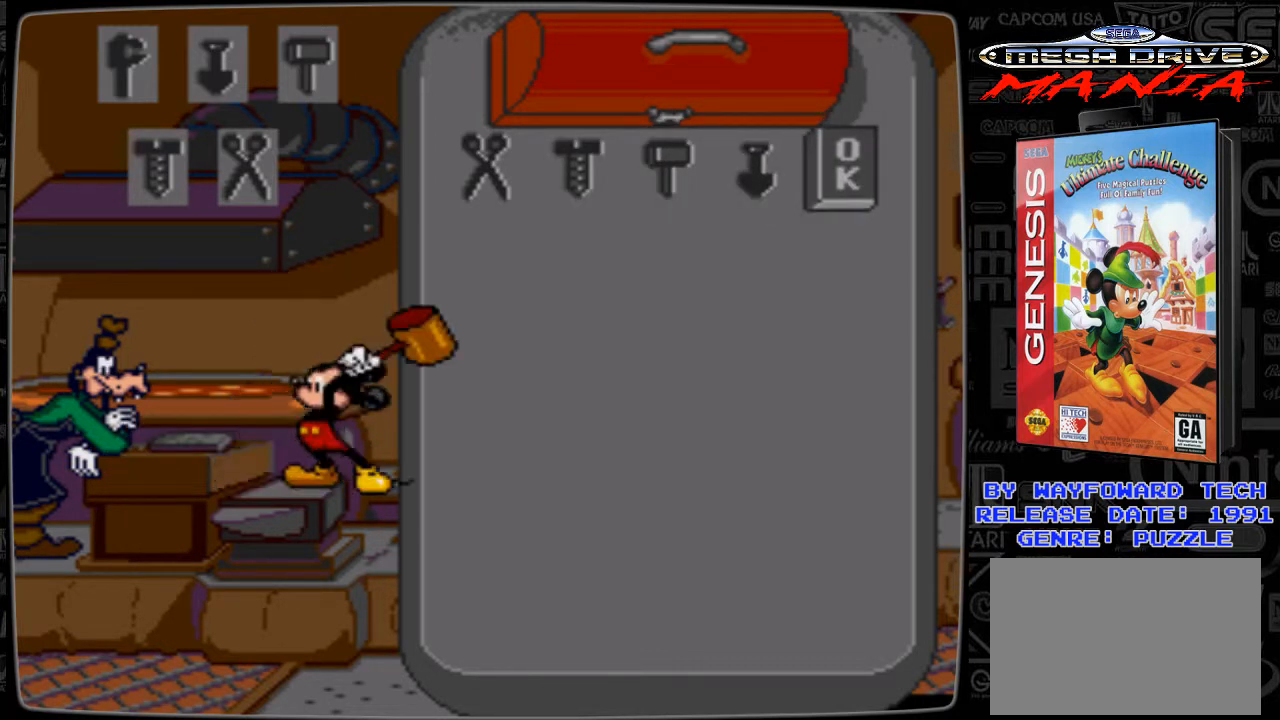
{"buttons": [], "events": [[67, "C", "up"]]}
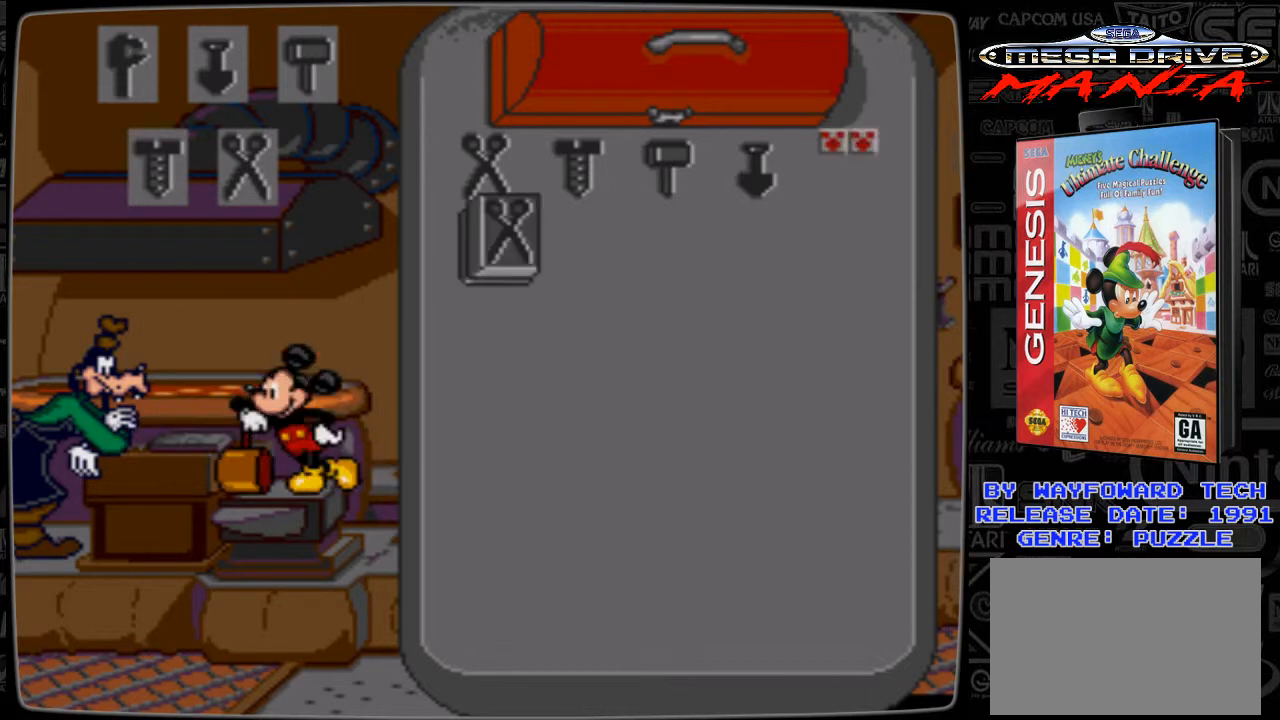
{"buttons": [], "events": []}
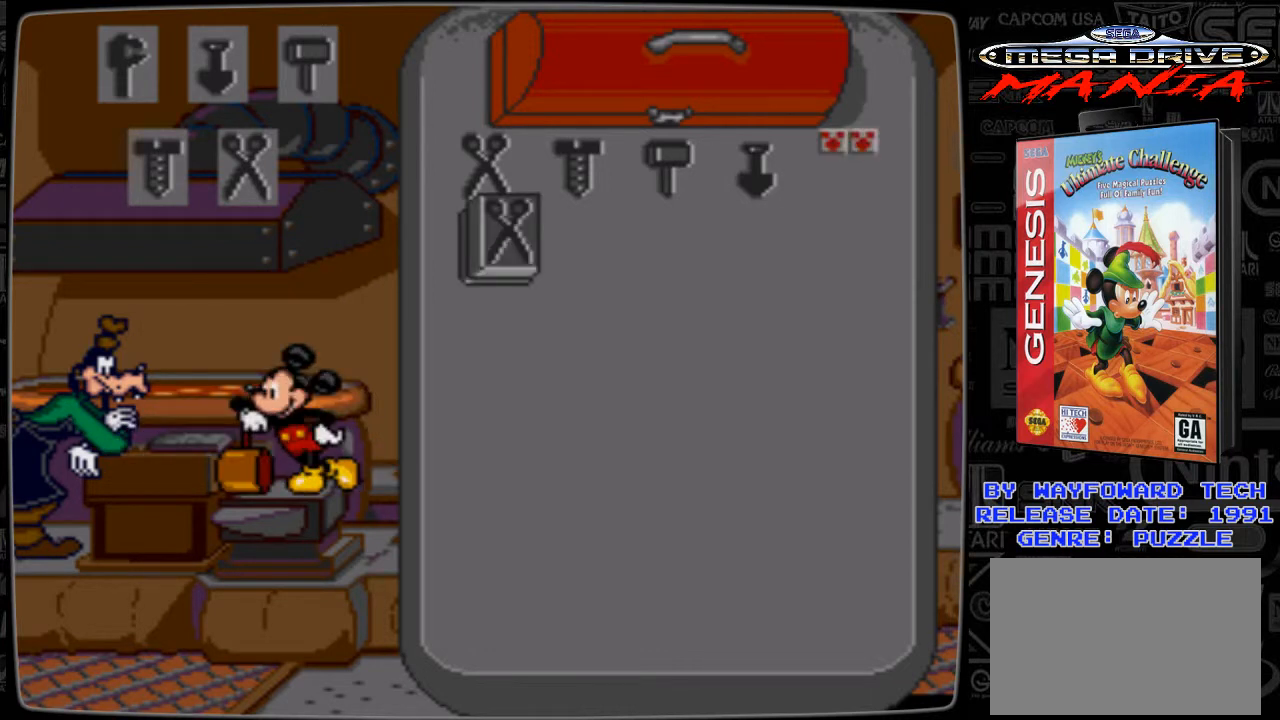
{"buttons": [], "events": []}
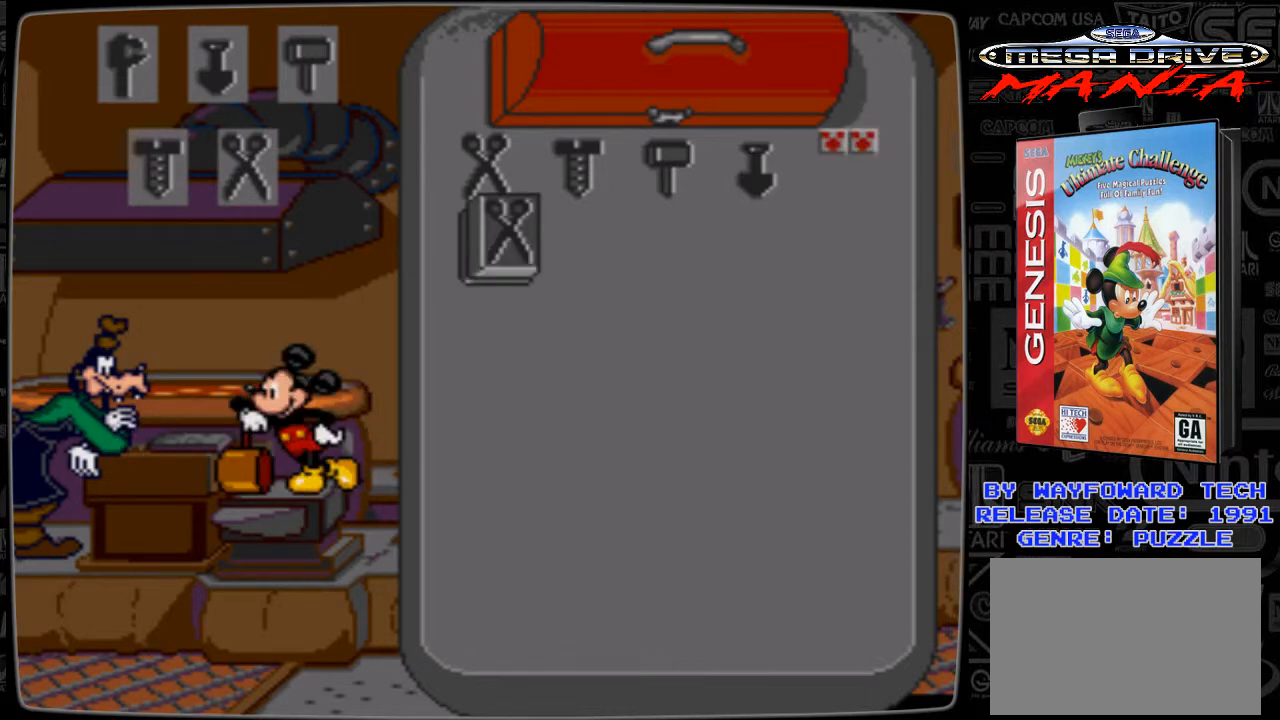
{"buttons": [], "events": []}
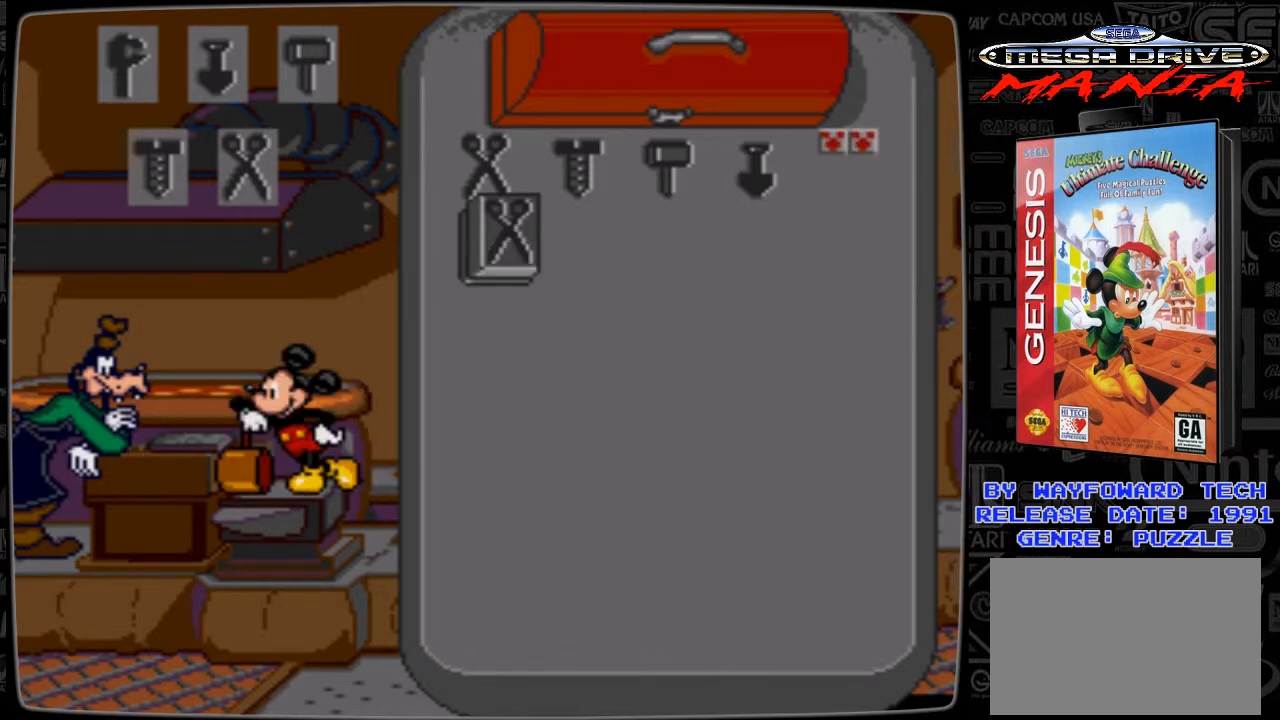
{"buttons": [], "events": []}
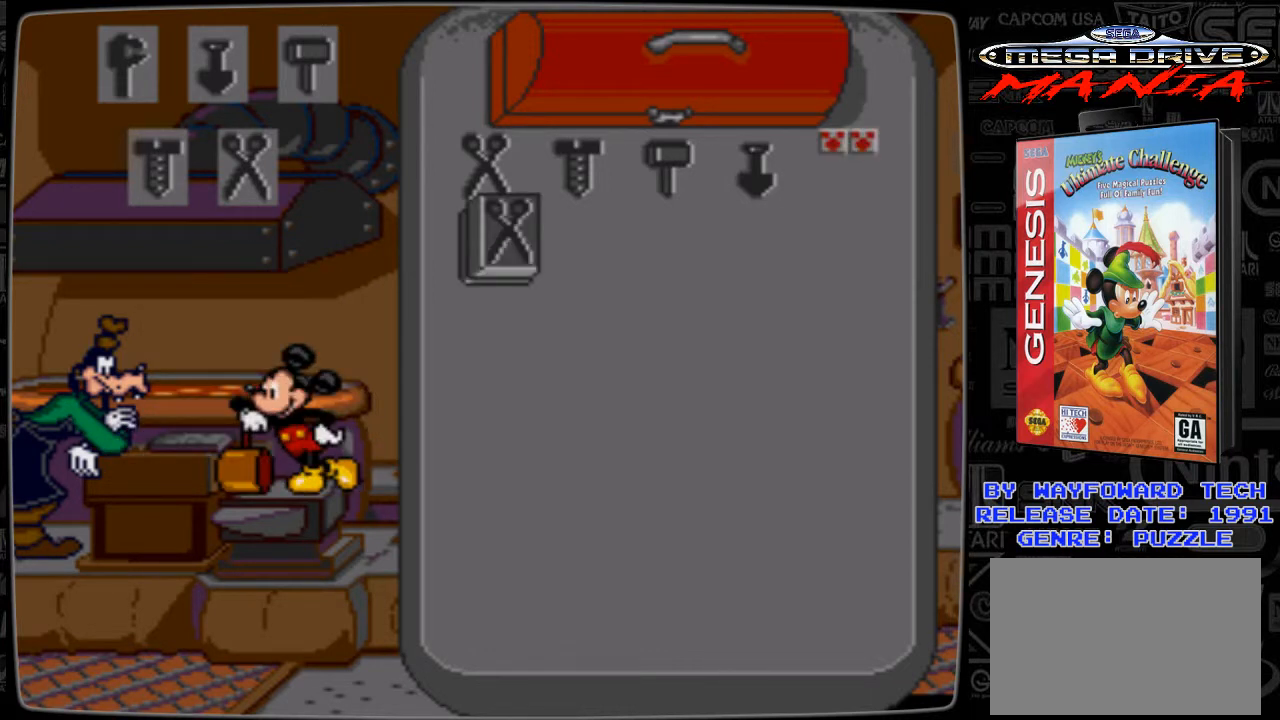
{"buttons": [], "events": []}
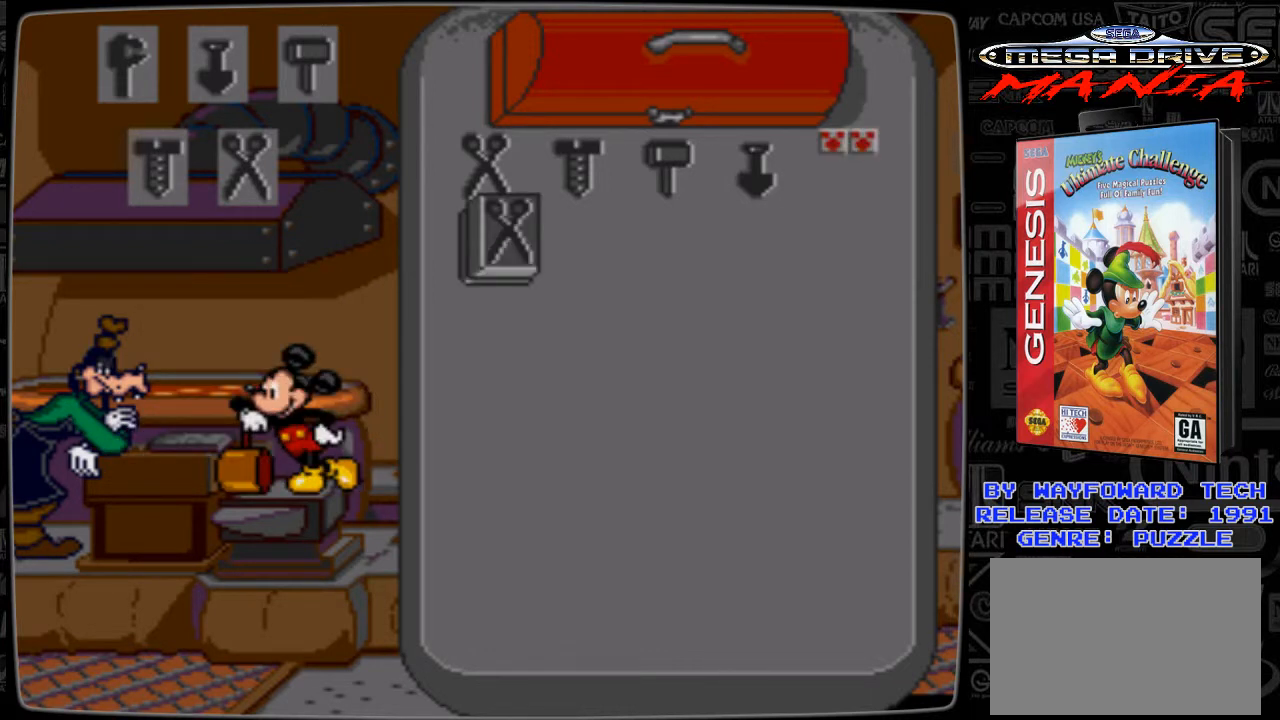
{"buttons": [], "events": []}
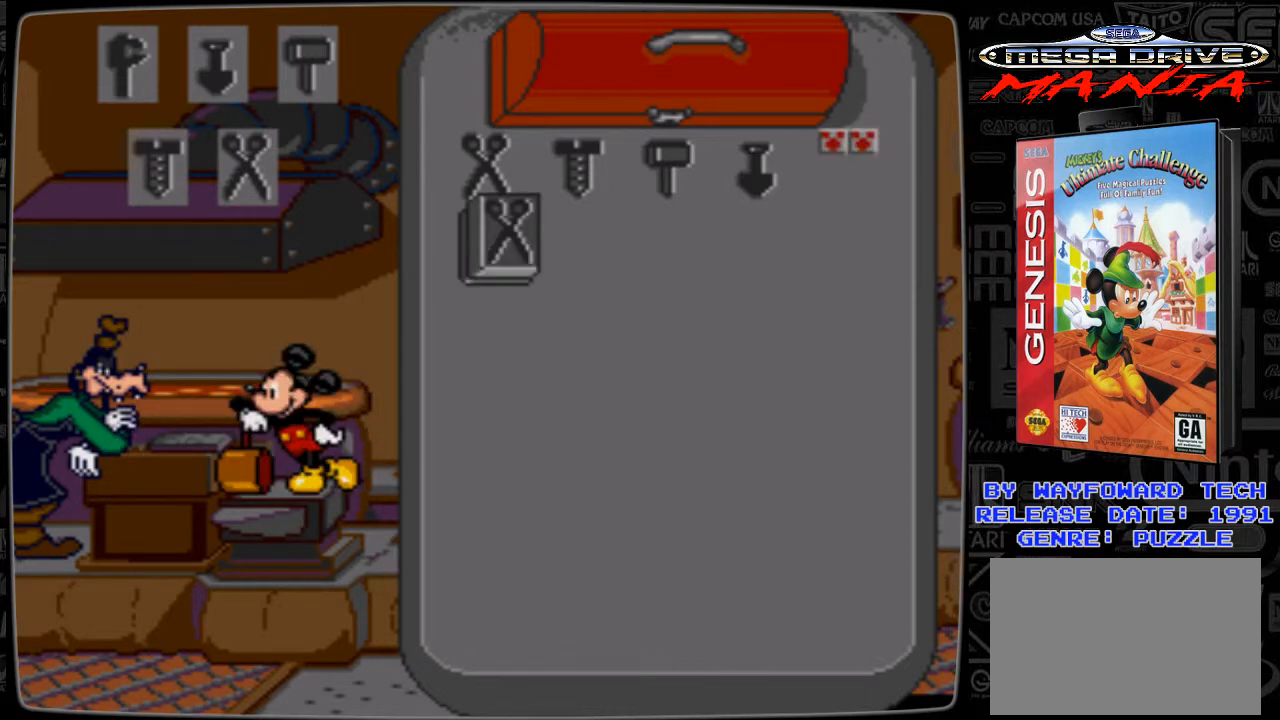
{"buttons": [], "events": []}
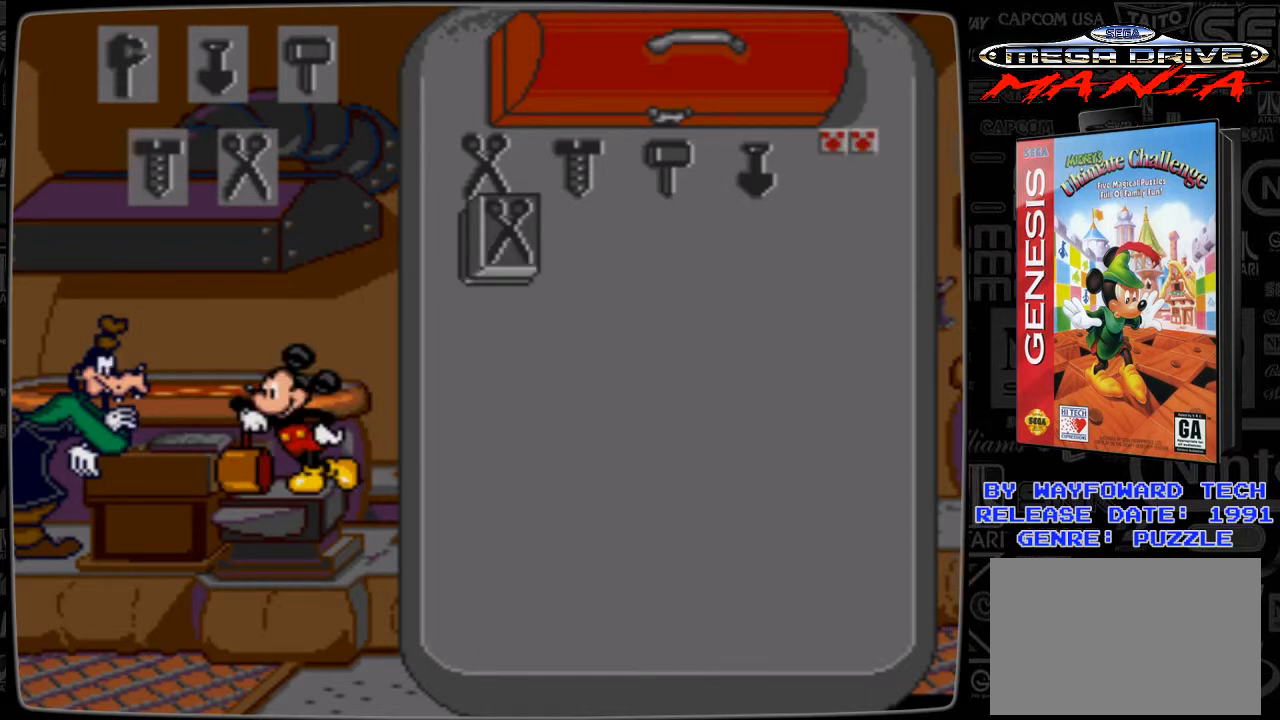
{"buttons": [], "events": [[33, "DPAD_UP", "down"], [133, "DPAD_UP", "up"]]}
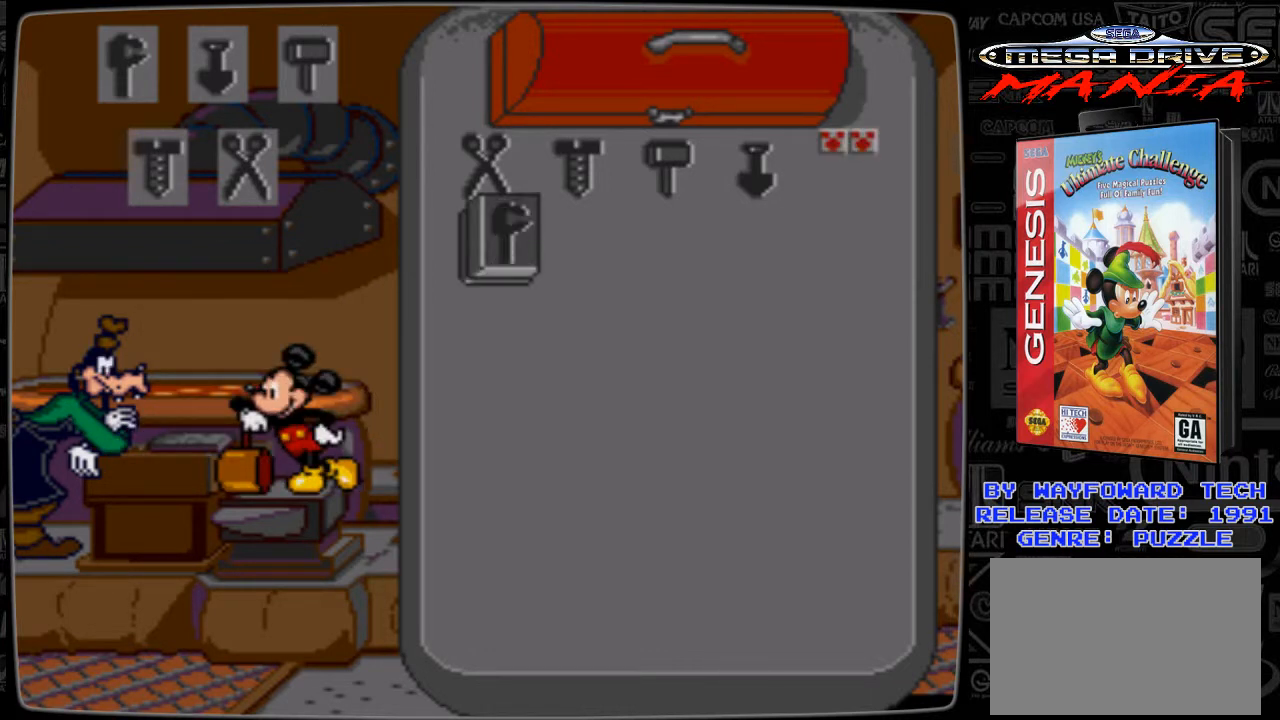
{"buttons": [], "events": []}
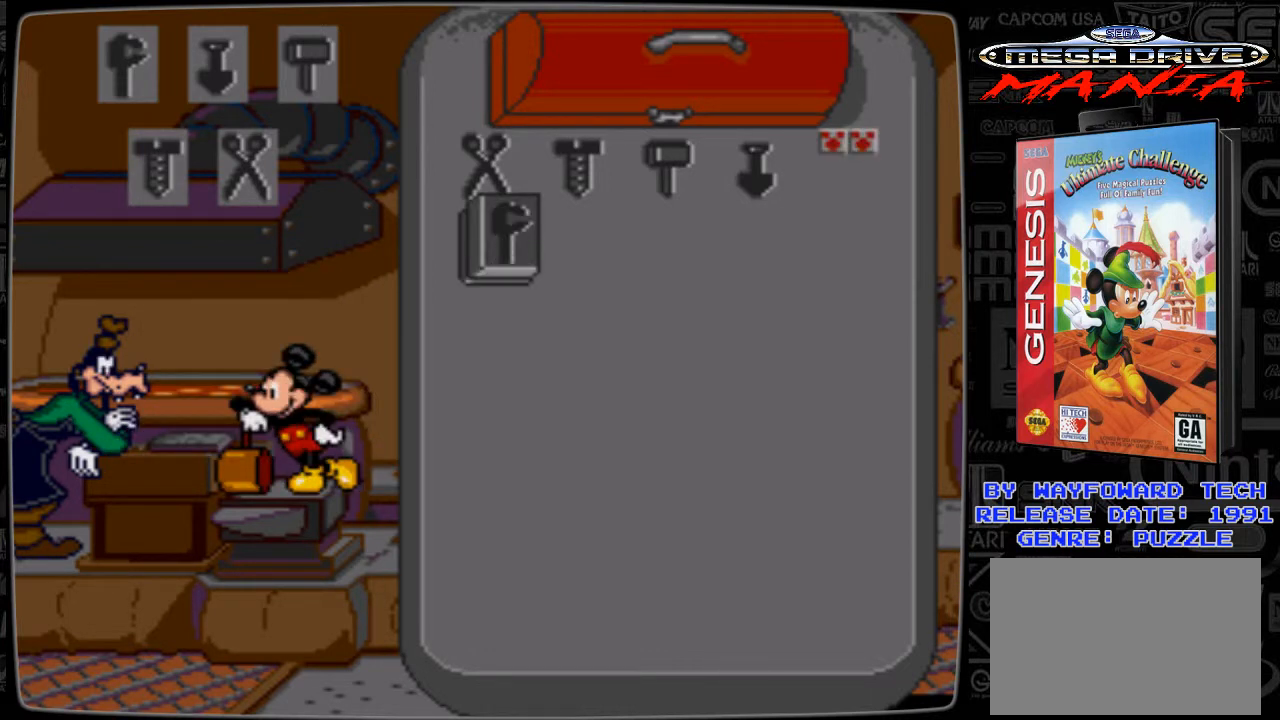
{"buttons": [], "events": []}
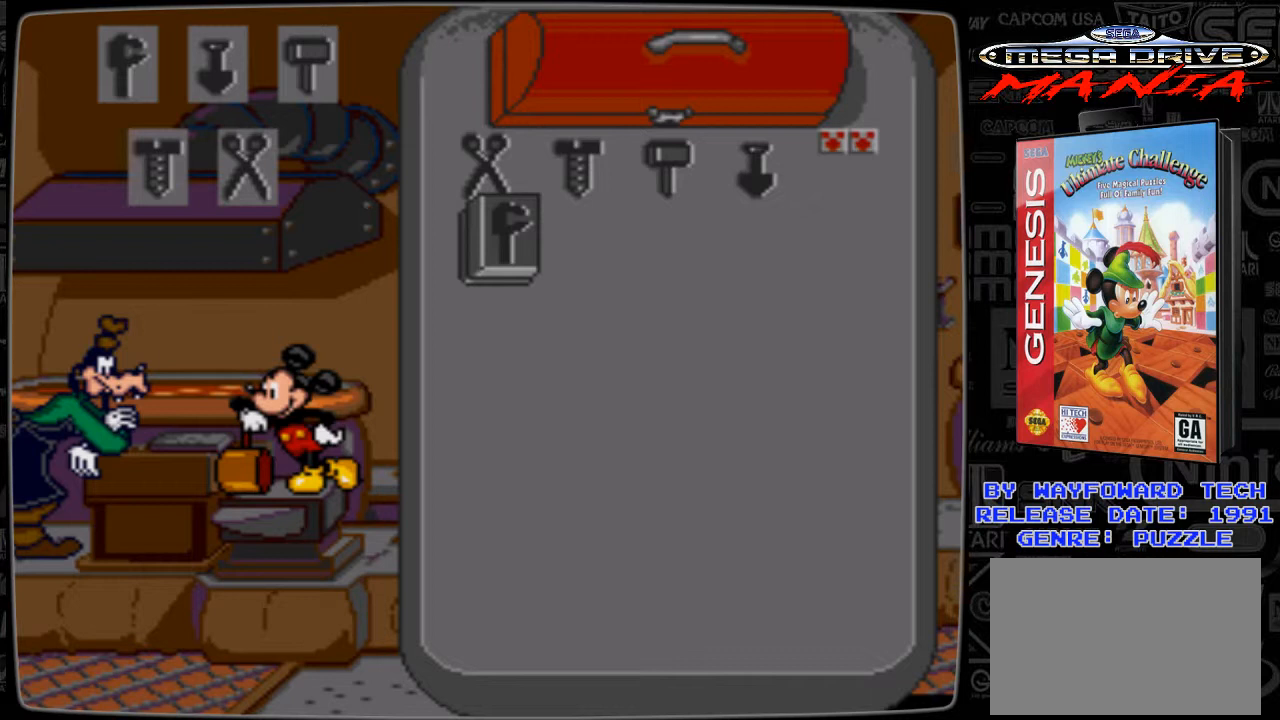
{"buttons": [], "events": []}
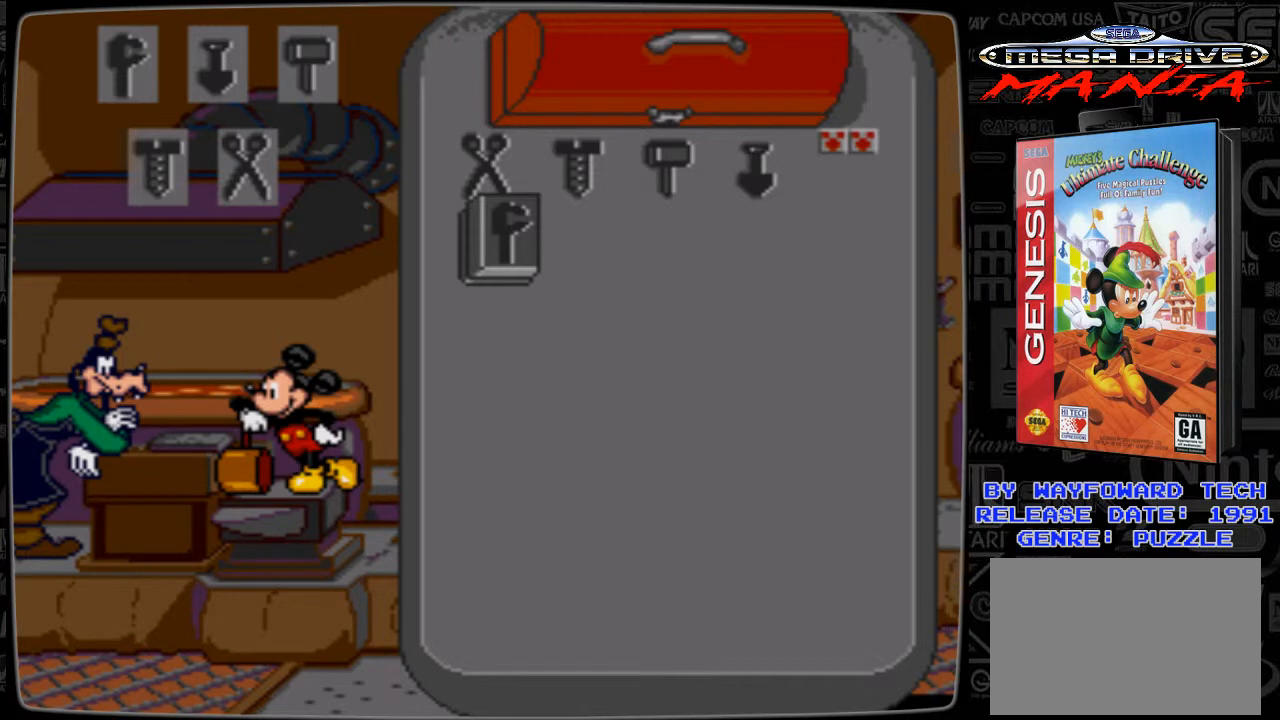
{"buttons": ["C"], "events": [[433, "C", "down"]]}
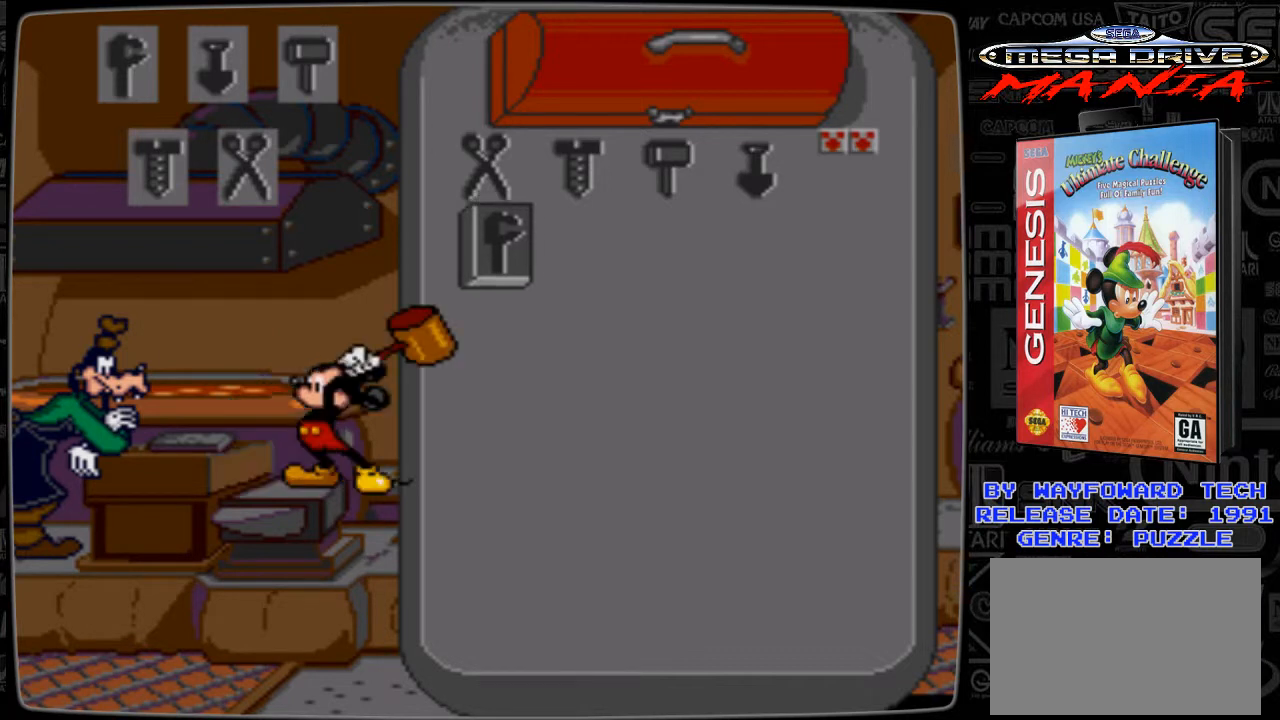
{"buttons": [], "events": [[33, "C", "up"]]}
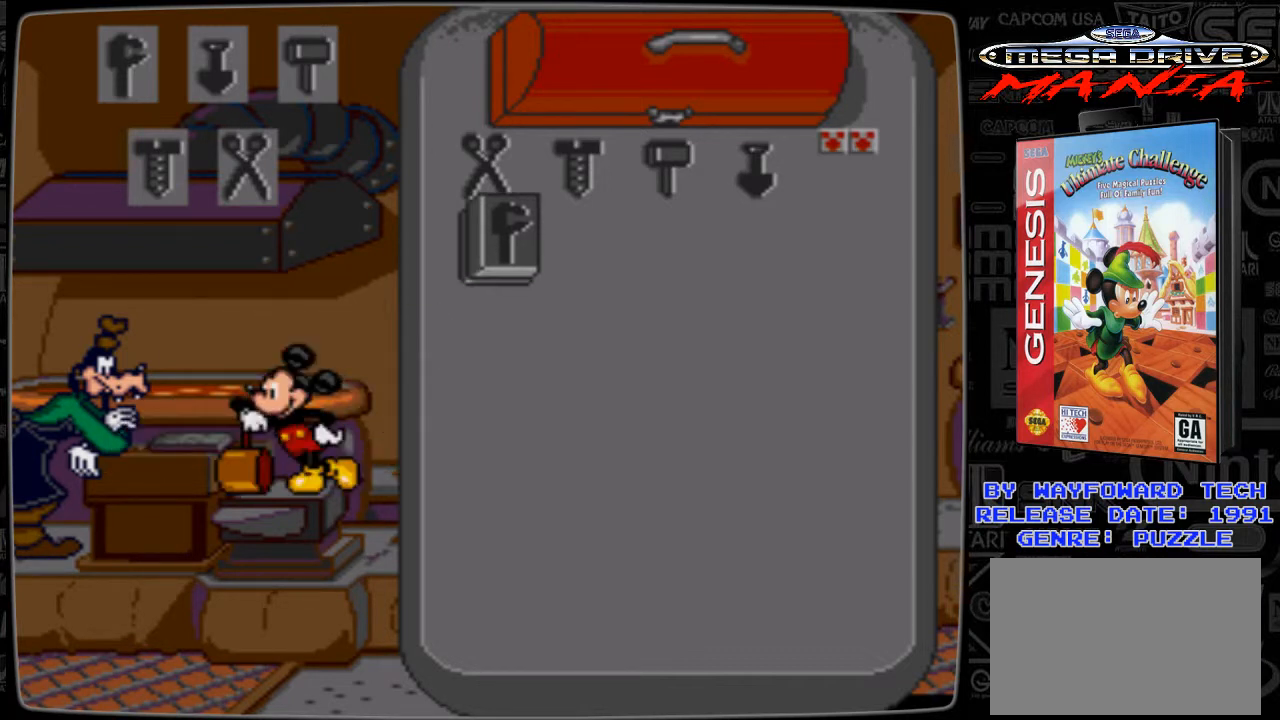
{"buttons": [], "events": [[67, "DPAD_RIGHT", "down"], [233, "DPAD_RIGHT", "up"]]}
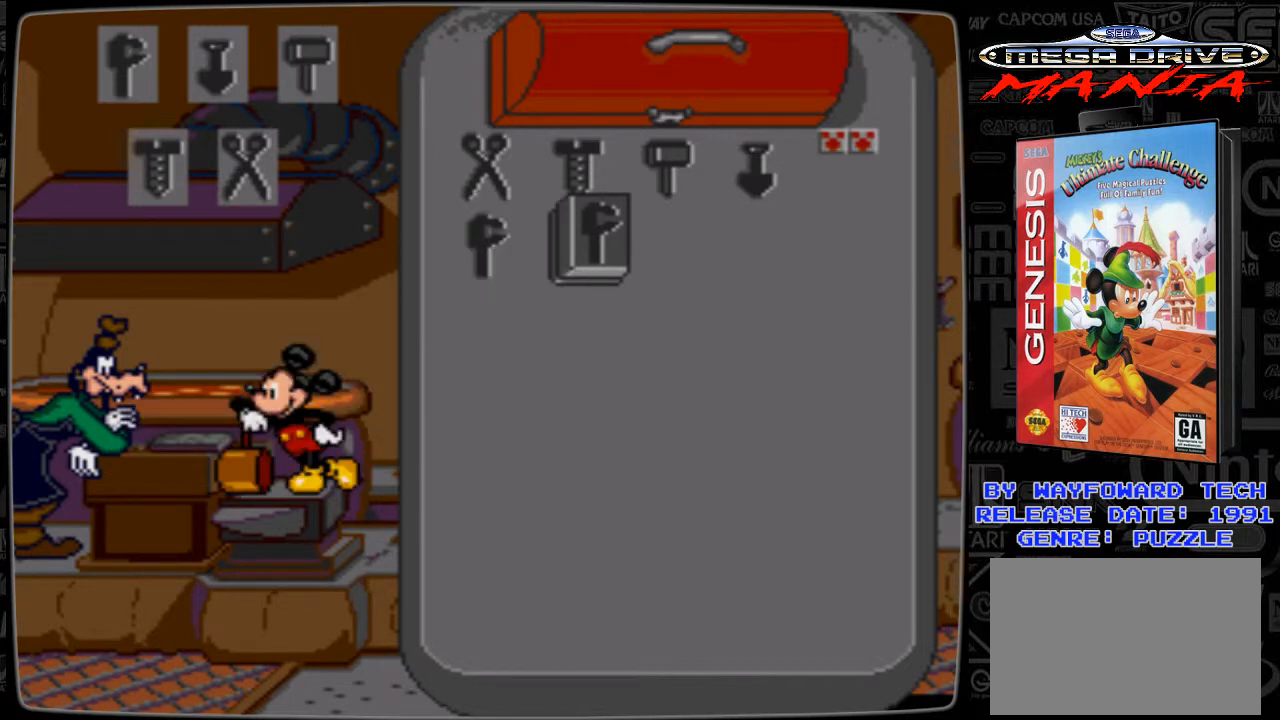
{"buttons": [], "events": [[67, "DPAD_UP", "down"], [167, "DPAD_UP", "up"]]}
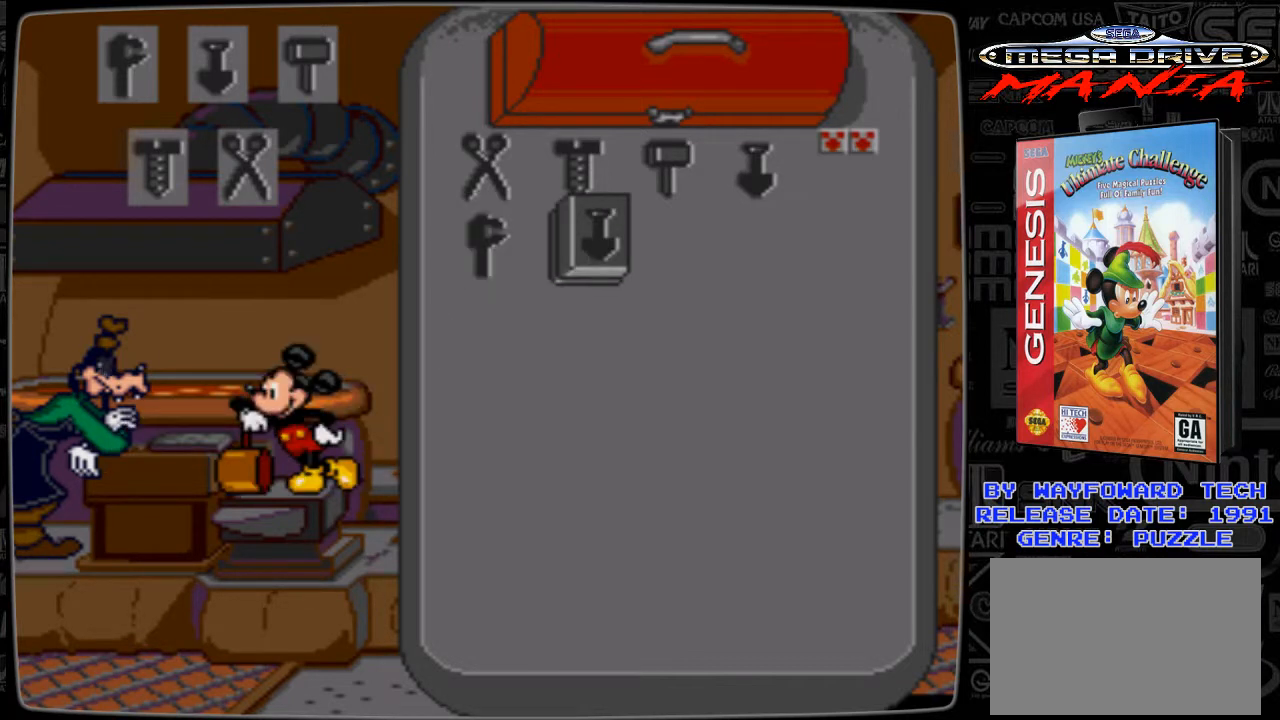
{"buttons": [], "events": []}
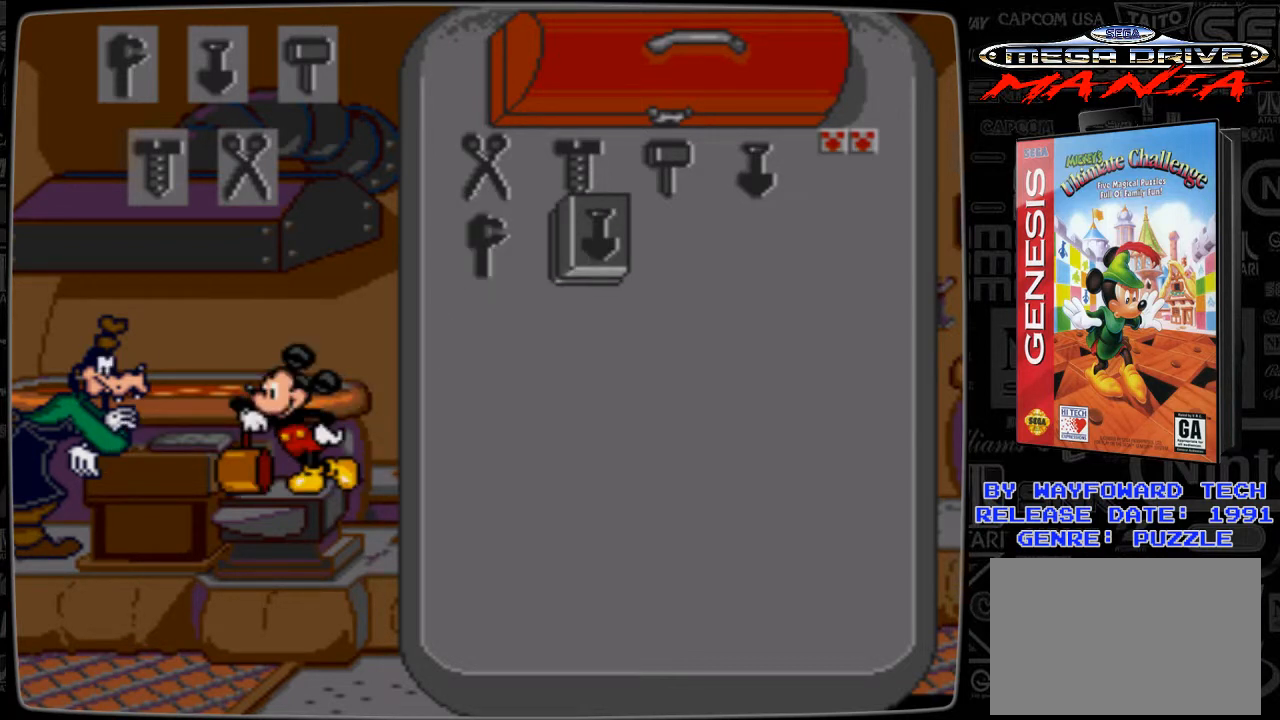
{"buttons": [], "events": [[67, "DPAD_UP", "down"], [233, "DPAD_UP", "up"]]}
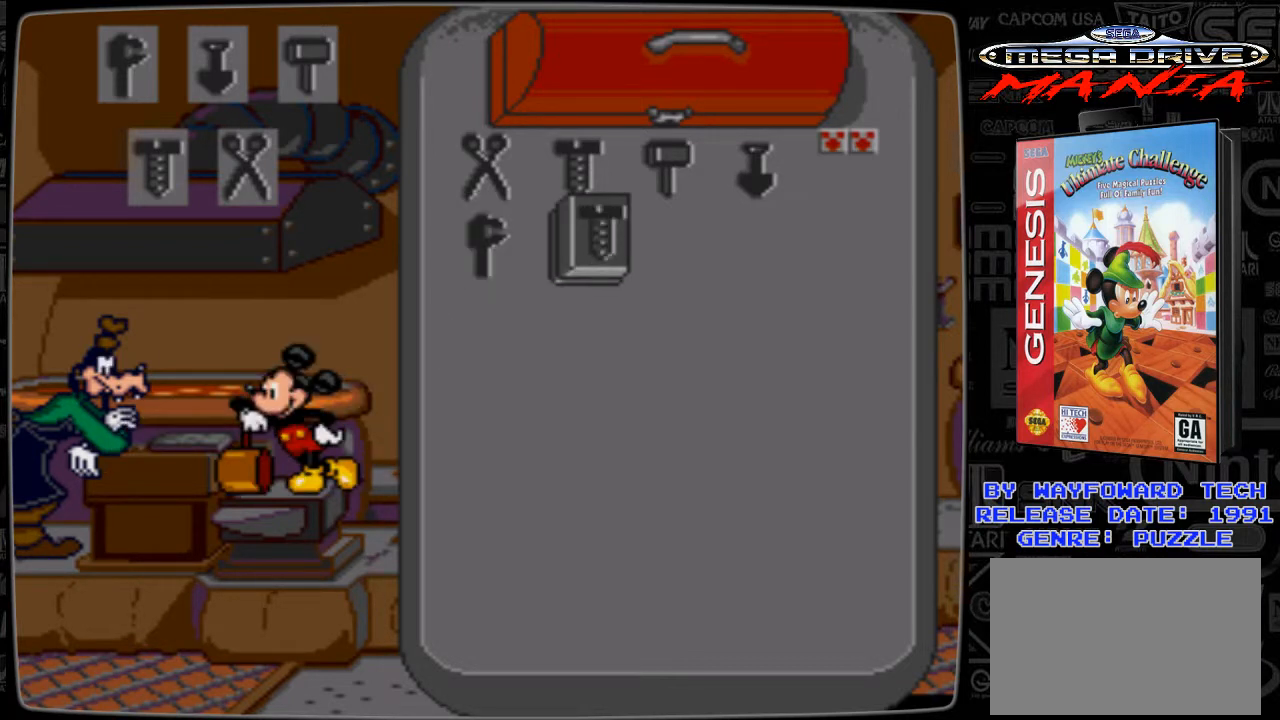
{"buttons": ["DPAD_UP"], "events": [[33, "DPAD_UP", "down"], [133, "DPAD_UP", "up"], [433, "DPAD_UP", "down"]]}
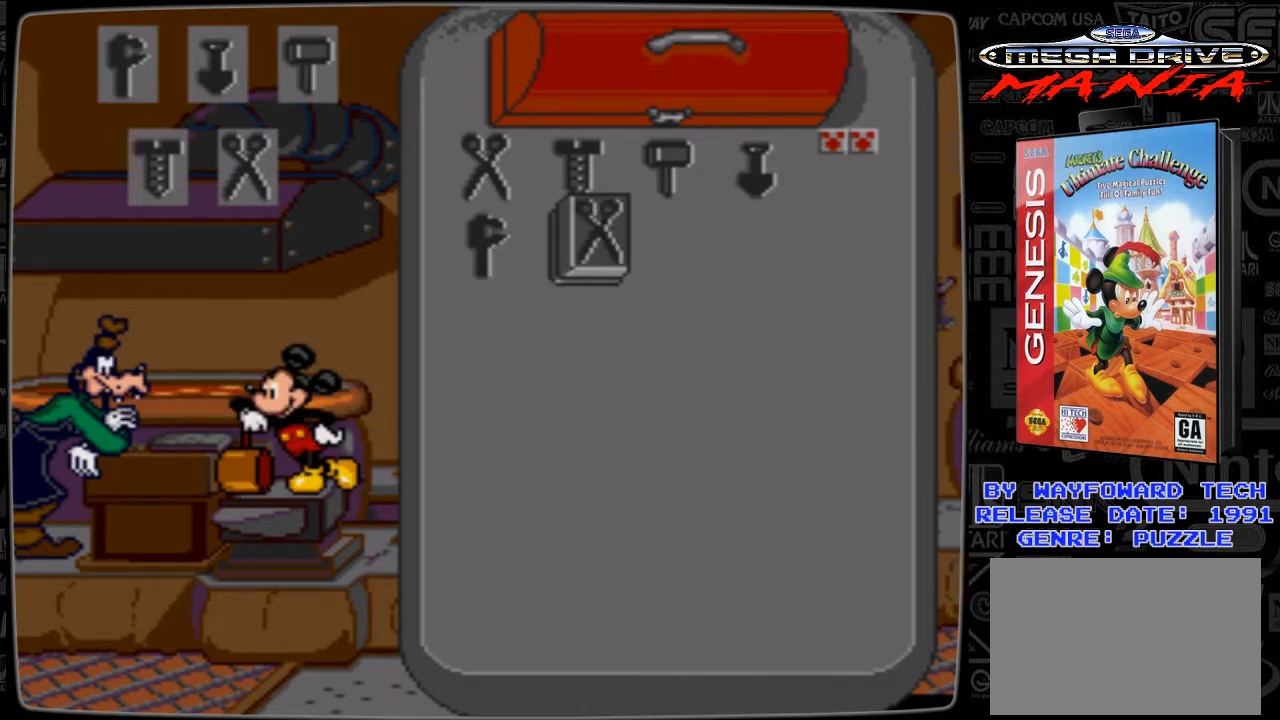
{"buttons": [], "events": [[33, "DPAD_UP", "up"], [333, "C", "down"], [433, "C", "up"]]}